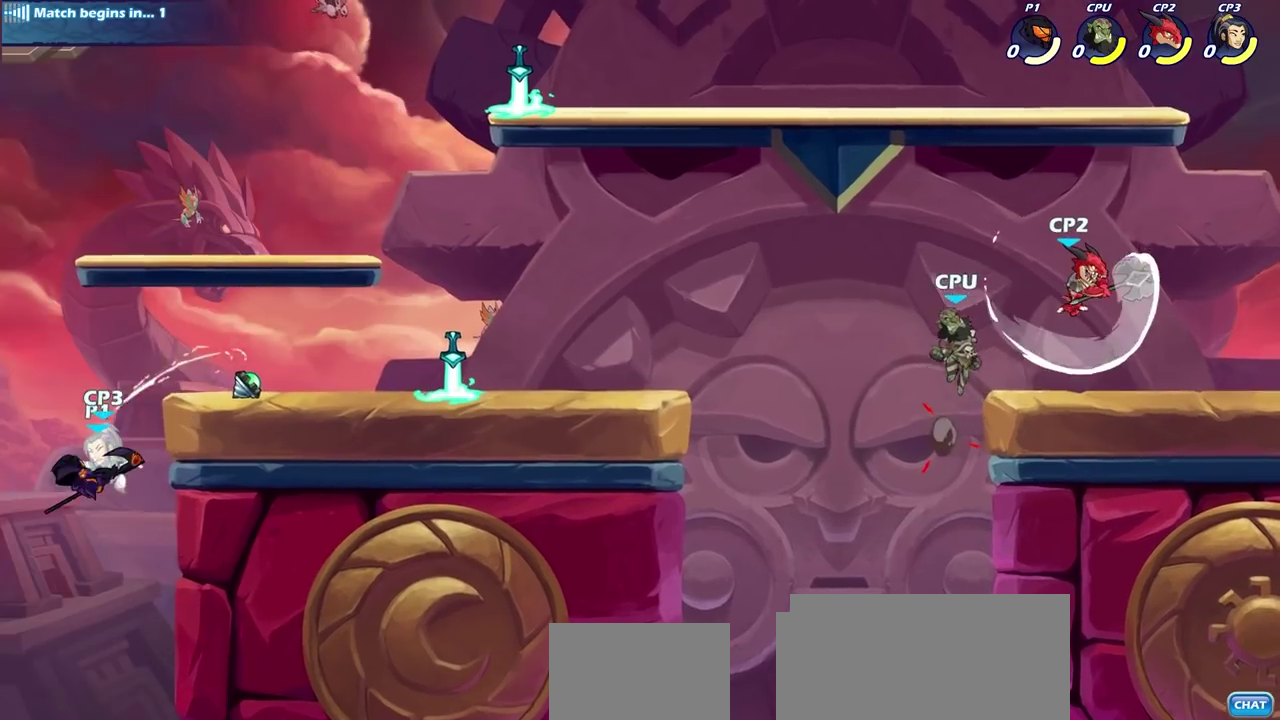
Gameplay with a controller (PlayStation layout); each line is a JSON object with the inputs held at the frame after it (dt_ms = milliseconds from this image to that frame). "events" lists button and stick changes between this image and that frame as [ms after this image, input, new state], when the widget could be followed in between. Not read: L2 R2.
{"dt_ms": 400, "buttons": [], "left_stick": "left", "right_stick": "center", "events": []}
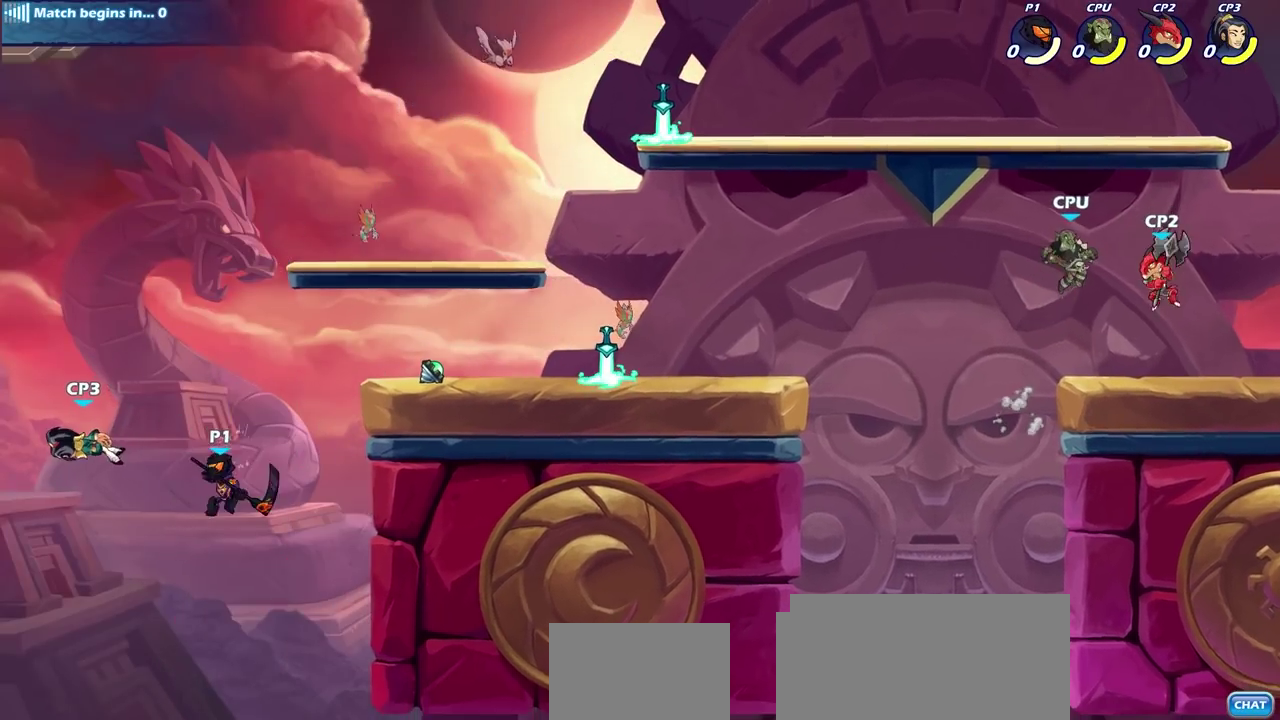
{"dt_ms": 700, "buttons": [], "left_stick": "right", "right_stick": "center", "events": [[67, "CROSS", "down"], [117, "SQUARE", "down"], [150, "CROSS", "up"], [200, "SQUARE", "up"], [383, "left_stick", "right"]]}
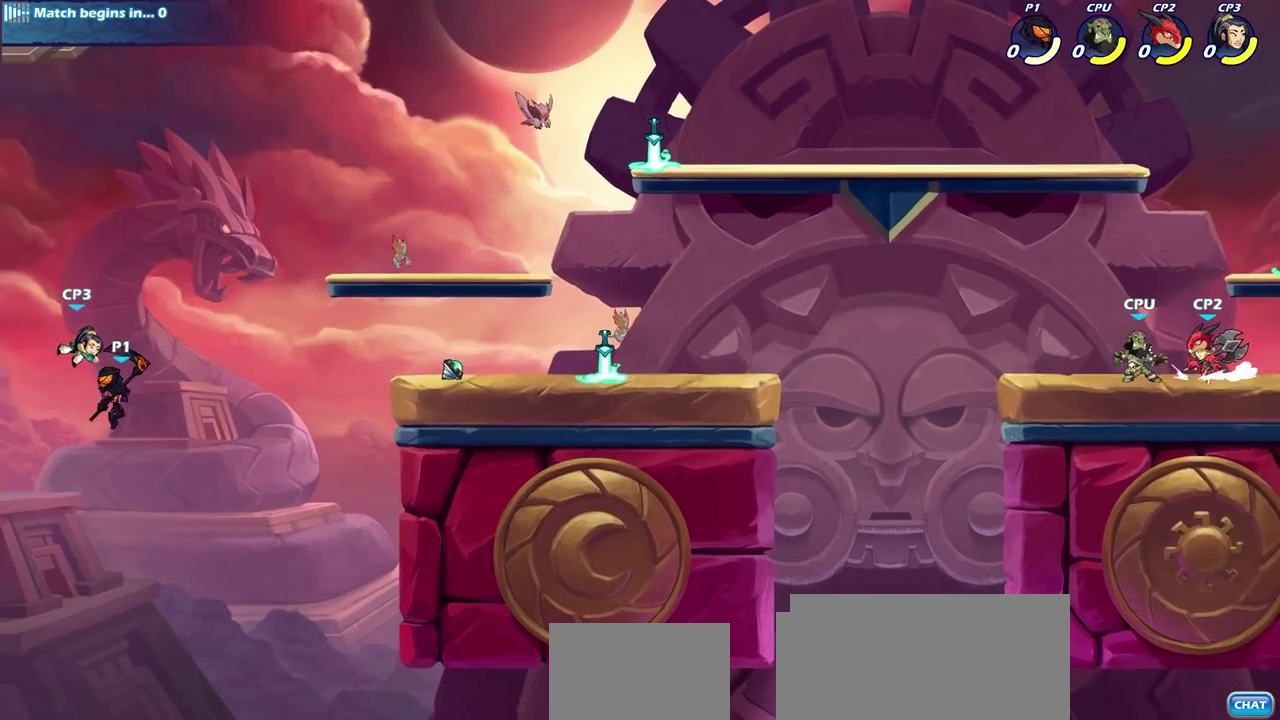
{"dt_ms": 400, "buttons": [], "left_stick": "up-right", "right_stick": "center", "events": [[117, "CIRCLE", "down"], [117, "left_stick", "up-right"], [267, "CIRCLE", "up"]]}
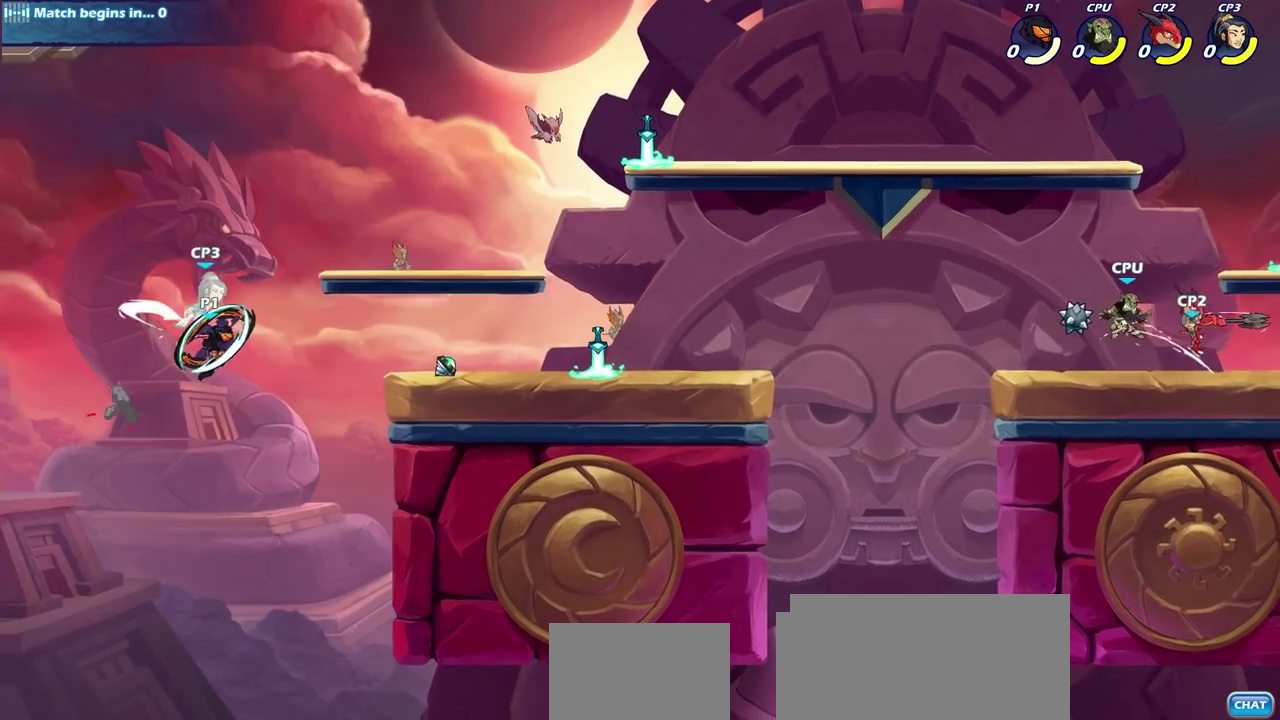
{"dt_ms": 500, "buttons": [], "left_stick": "right", "right_stick": "center", "events": [[433, "left_stick", "right"]]}
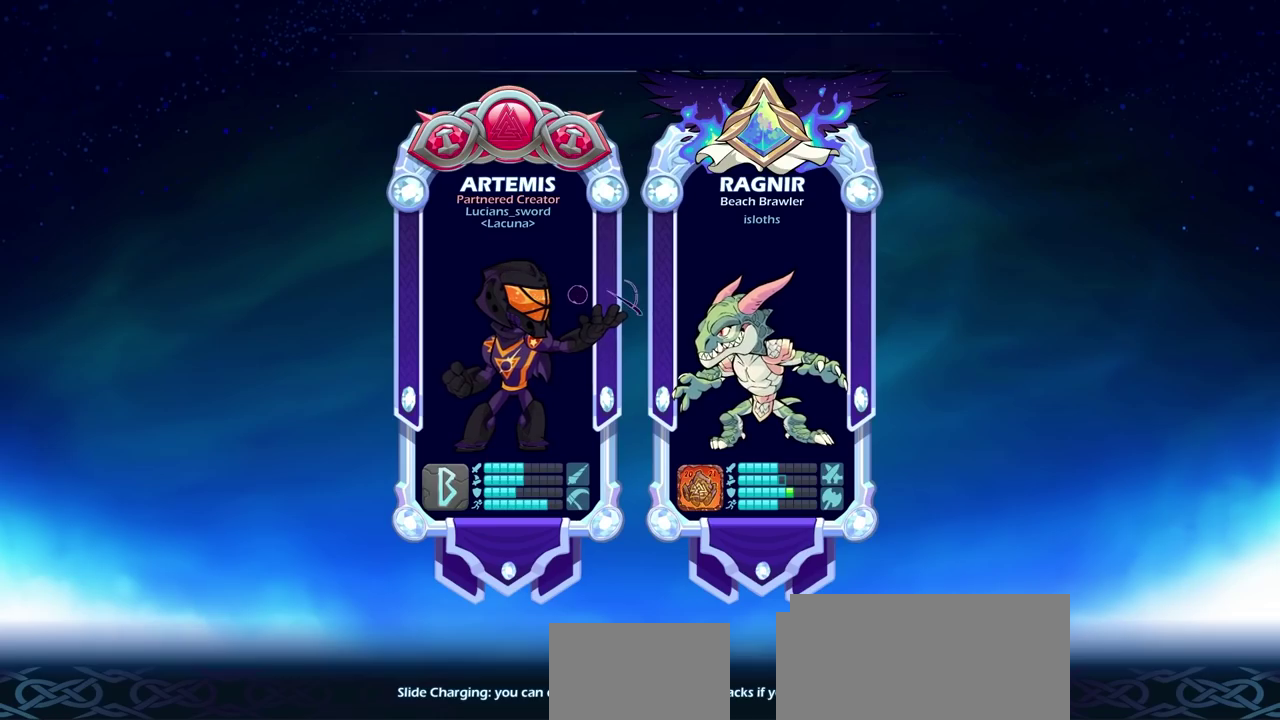
{"dt_ms": 500, "buttons": [], "left_stick": "center", "right_stick": "center", "events": [[133, "left_stick", "center"]]}